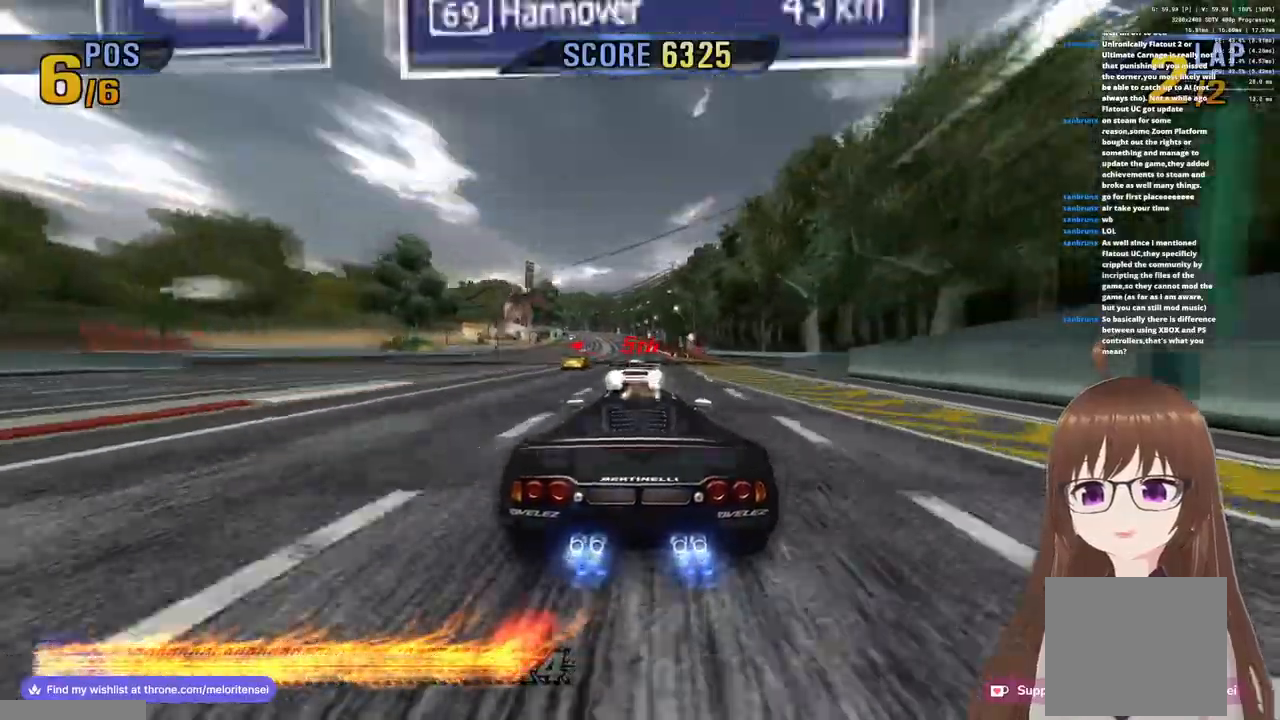
Gameplay with a controller (PlayStation layout); each line is a JSON object with the inputs held at the frame after it. "events" lists button and stick changes between this image and that frame as [ms after this image, input, new state], when the widget could be followed in between.
{"buttons": ["CROSS", "R1"], "left_stick": "center", "right_stick": "center", "events": [[83, "left_stick", "left"], [400, "left_stick", "center"]]}
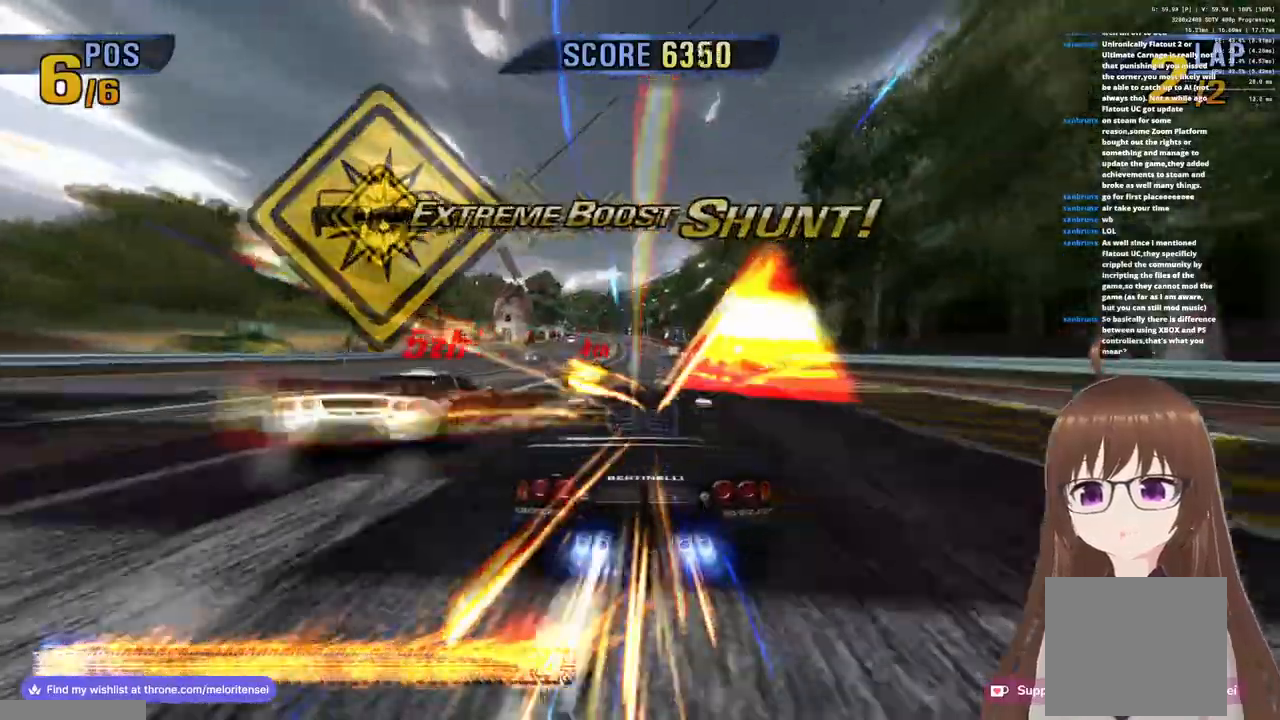
{"buttons": ["CROSS", "R1"], "left_stick": "center", "right_stick": "center", "events": [[333, "left_stick", "left"], [500, "left_stick", "center"]]}
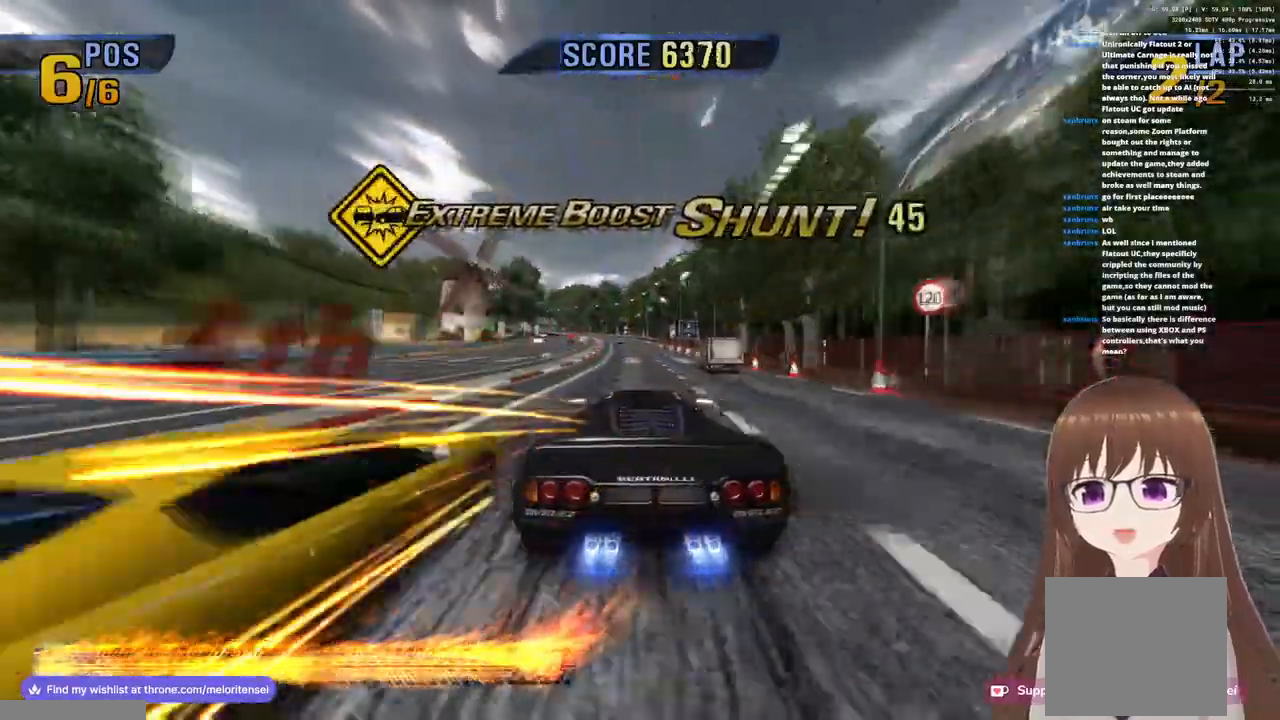
{"buttons": ["CROSS"], "left_stick": "left", "right_stick": "center", "events": [[117, "left_stick", "left"], [317, "R1", "up"]]}
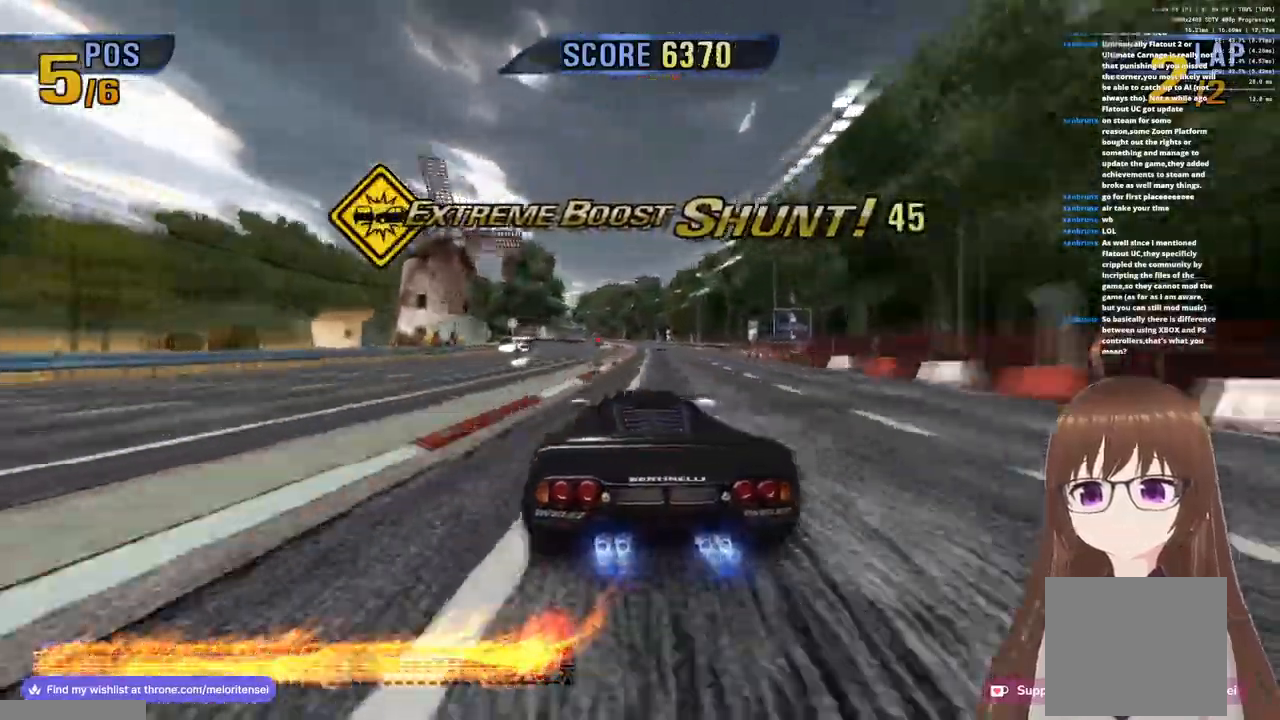
{"buttons": ["CROSS"], "left_stick": "left", "right_stick": "center", "events": [[50, "R1", "down"], [333, "R1", "up"]]}
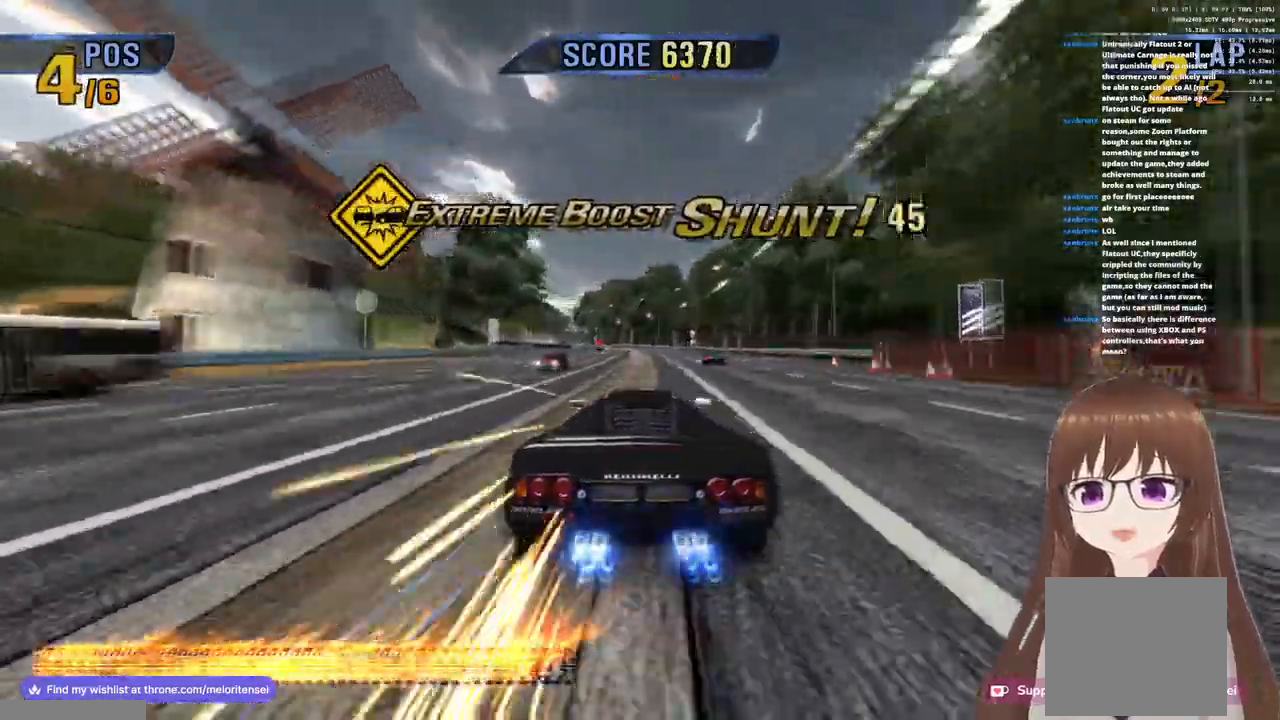
{"buttons": ["CROSS", "R1"], "left_stick": "left", "right_stick": "center", "events": [[17, "R1", "down"], [217, "R1", "up"], [367, "R1", "down"]]}
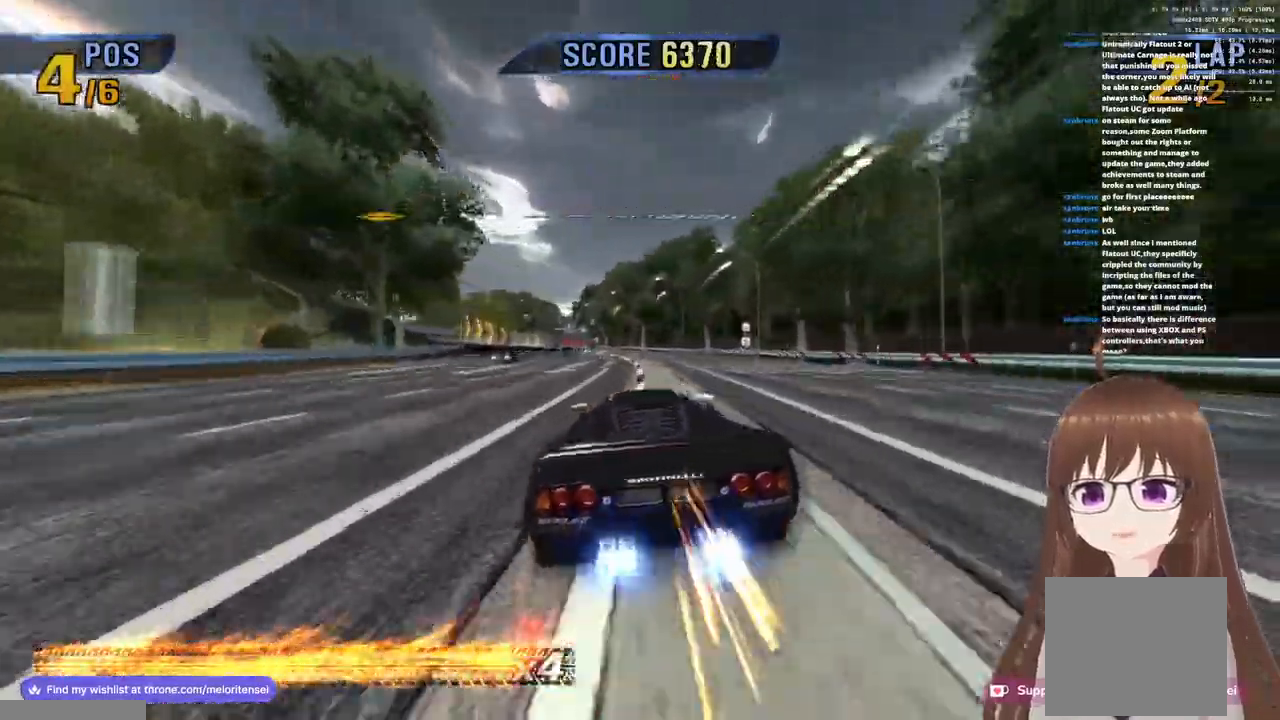
{"buttons": ["CROSS", "R1"], "left_stick": "left", "right_stick": "center", "events": [[117, "R1", "up"], [283, "R1", "down"]]}
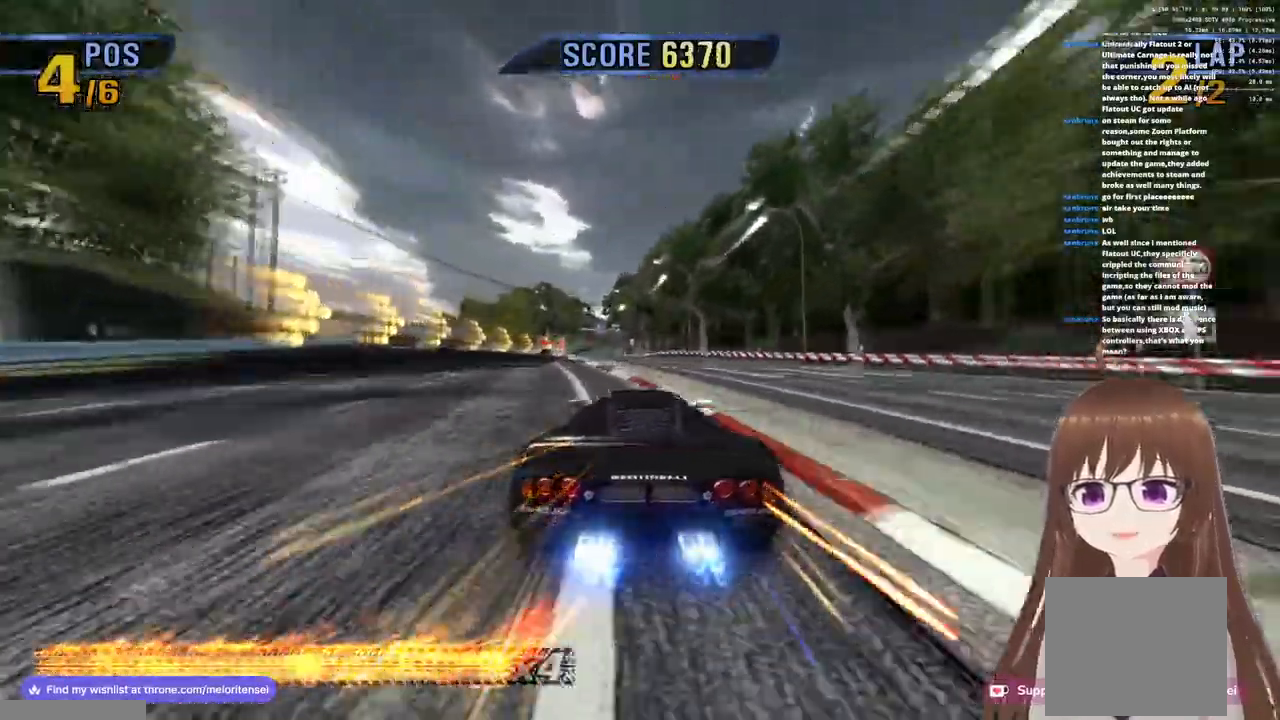
{"buttons": ["CROSS", "R1"], "left_stick": "left", "right_stick": "center", "events": [[67, "R1", "up"], [267, "R1", "down"]]}
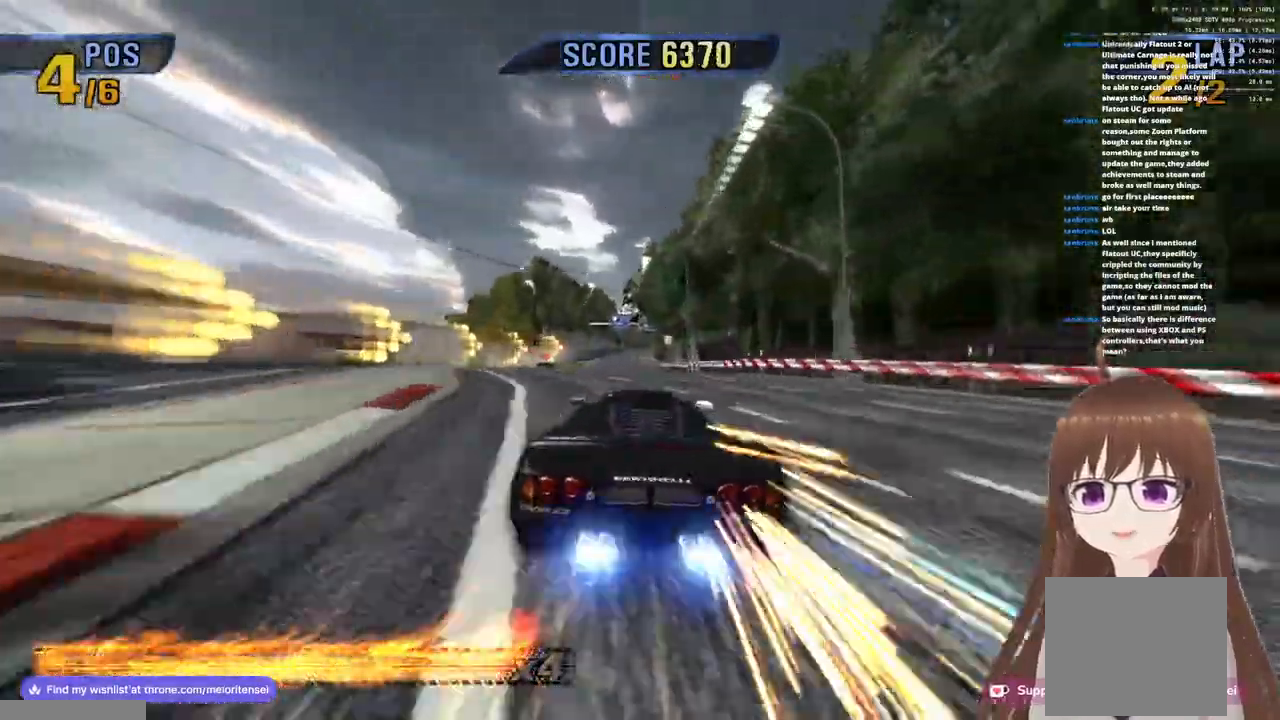
{"buttons": ["CROSS", "R1"], "left_stick": "center", "right_stick": "center", "events": [[67, "R1", "up"], [183, "left_stick", "center"], [283, "R1", "down"]]}
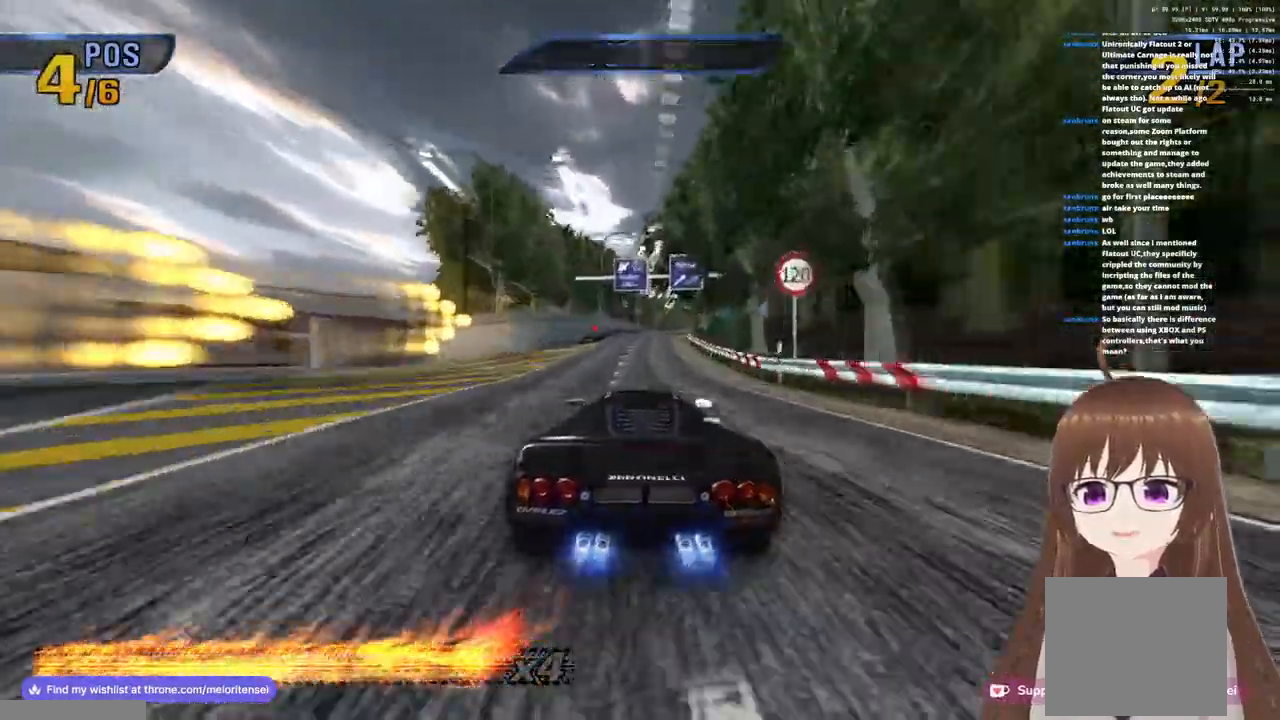
{"buttons": ["CROSS", "R1"], "left_stick": "right", "right_stick": "center", "events": [[133, "left_stick", "right"], [167, "SQUARE", "down"], [183, "R1", "up"], [283, "SQUARE", "up"], [467, "R1", "down"]]}
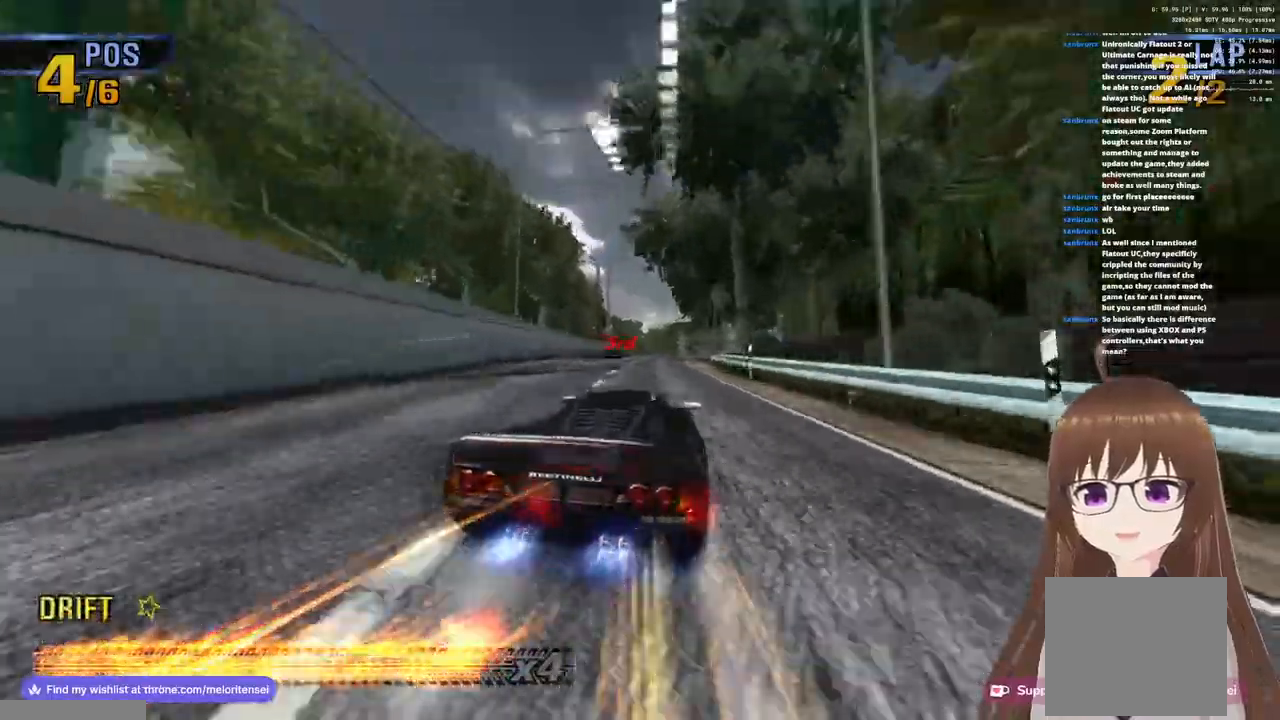
{"buttons": ["CROSS"], "left_stick": "left", "right_stick": "center", "events": [[50, "left_stick", "center"], [100, "left_stick", "left"], [333, "R1", "up"]]}
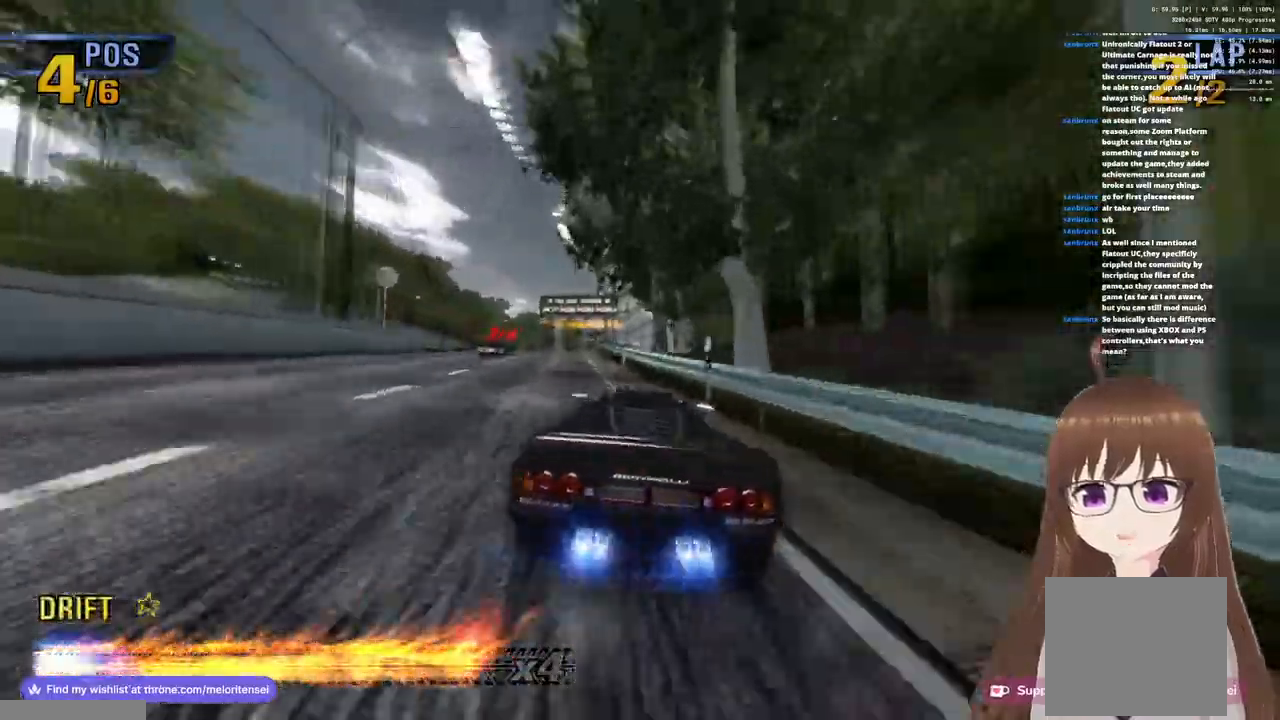
{"buttons": ["CROSS"], "left_stick": "right", "right_stick": "center", "events": [[183, "R1", "down"], [233, "left_stick", "center"], [367, "R1", "up"], [433, "left_stick", "right"]]}
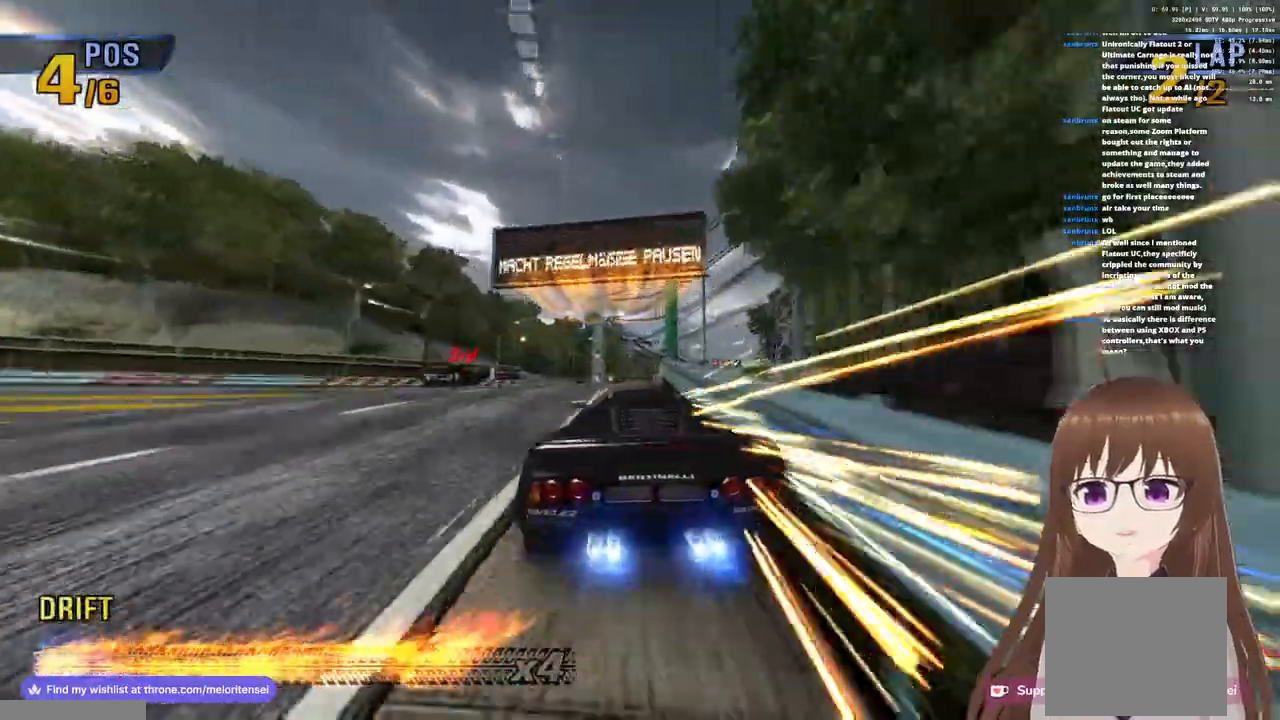
{"buttons": ["CROSS", "R1"], "left_stick": "center", "right_stick": "center", "events": [[83, "SQUARE", "down"], [200, "SQUARE", "up"], [433, "R1", "down"], [433, "left_stick", "center"]]}
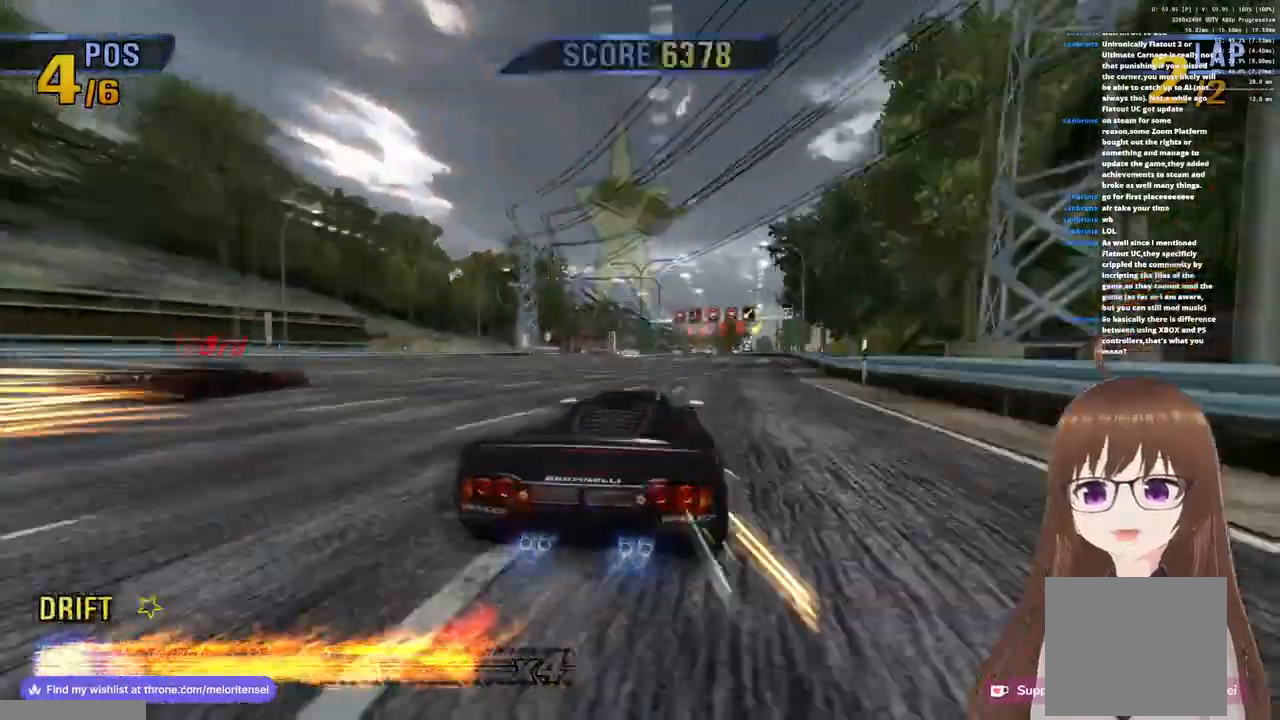
{"buttons": ["CROSS"], "left_stick": "center", "right_stick": "center", "events": [[450, "R1", "up"]]}
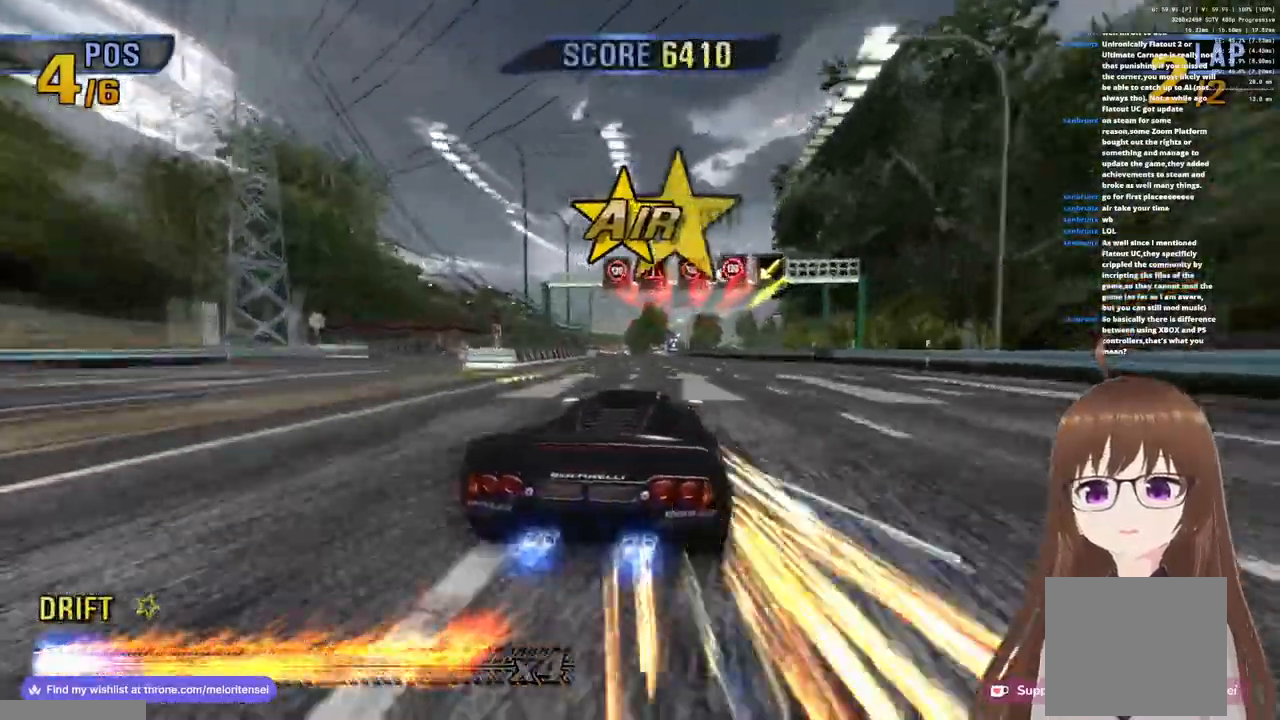
{"buttons": ["CROSS"], "left_stick": "left", "right_stick": "center", "events": [[83, "left_stick", "left"], [183, "R1", "down"], [283, "left_stick", "center"], [483, "left_stick", "left"], [500, "R1", "up"]]}
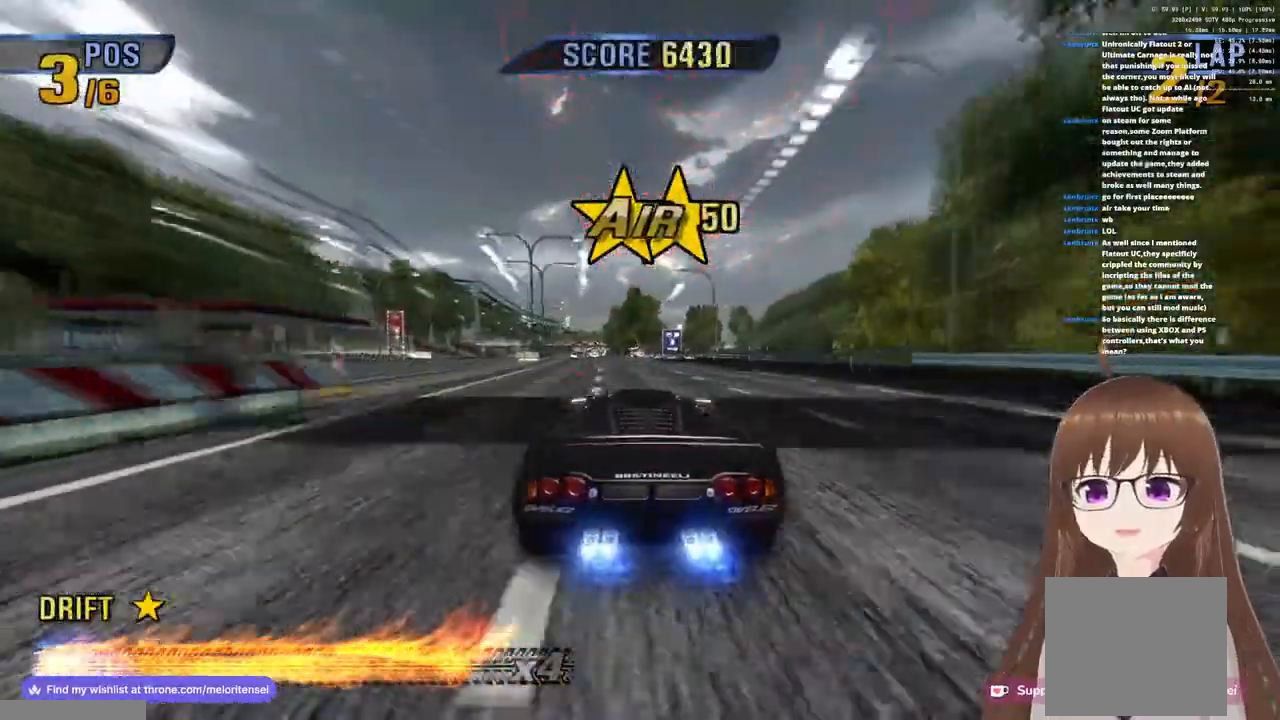
{"buttons": ["CROSS", "R1"], "left_stick": "left", "right_stick": "center", "events": [[233, "left_stick", "center"], [400, "R1", "down"], [400, "left_stick", "left"]]}
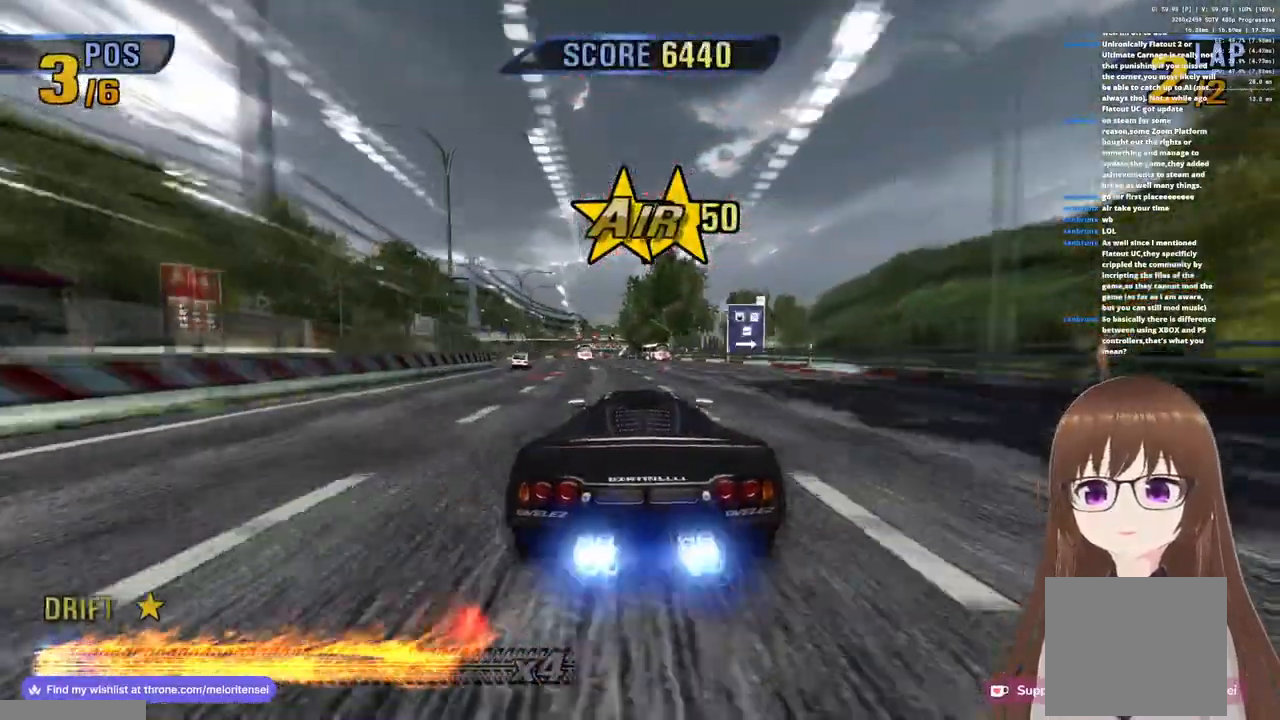
{"buttons": ["CROSS", "R1"], "left_stick": "center", "right_stick": "center", "events": [[67, "left_stick", "center"], [167, "R1", "up"], [317, "left_stick", "left"], [350, "R1", "down"], [483, "left_stick", "center"]]}
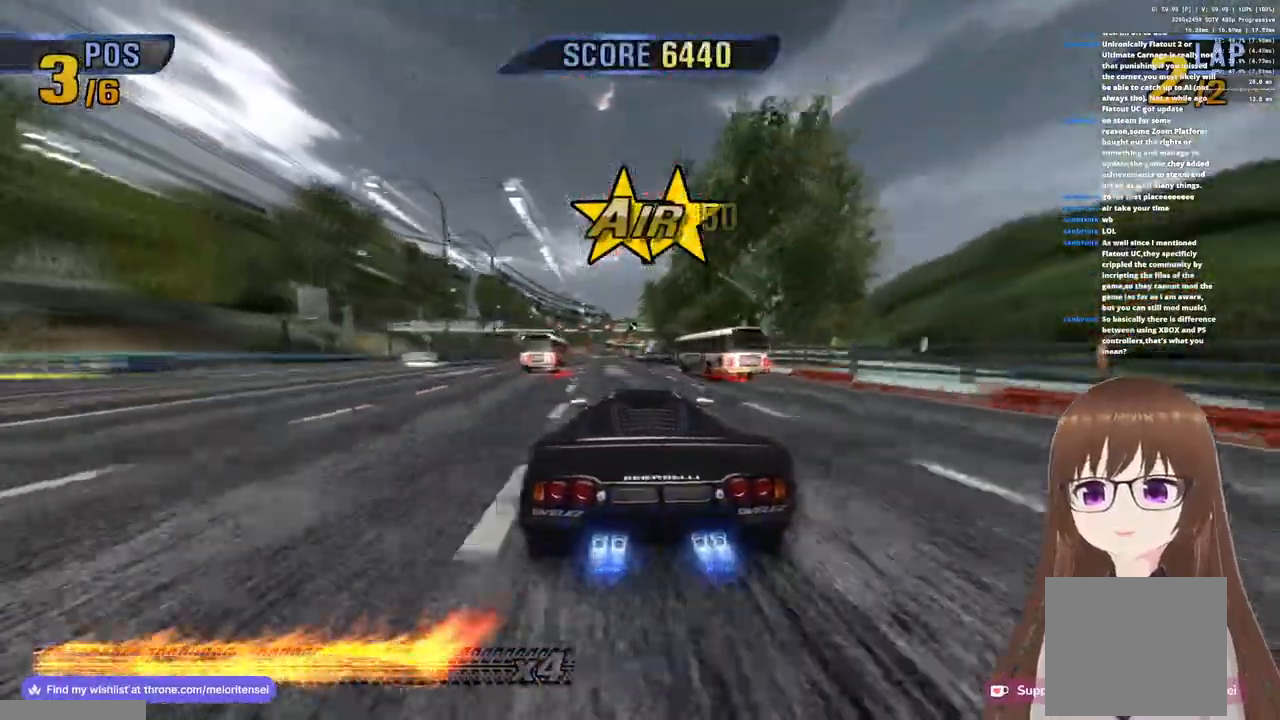
{"buttons": ["CROSS"], "left_stick": "center", "right_stick": "center", "events": [[67, "R1", "up"], [300, "R1", "down"], [483, "R1", "up"]]}
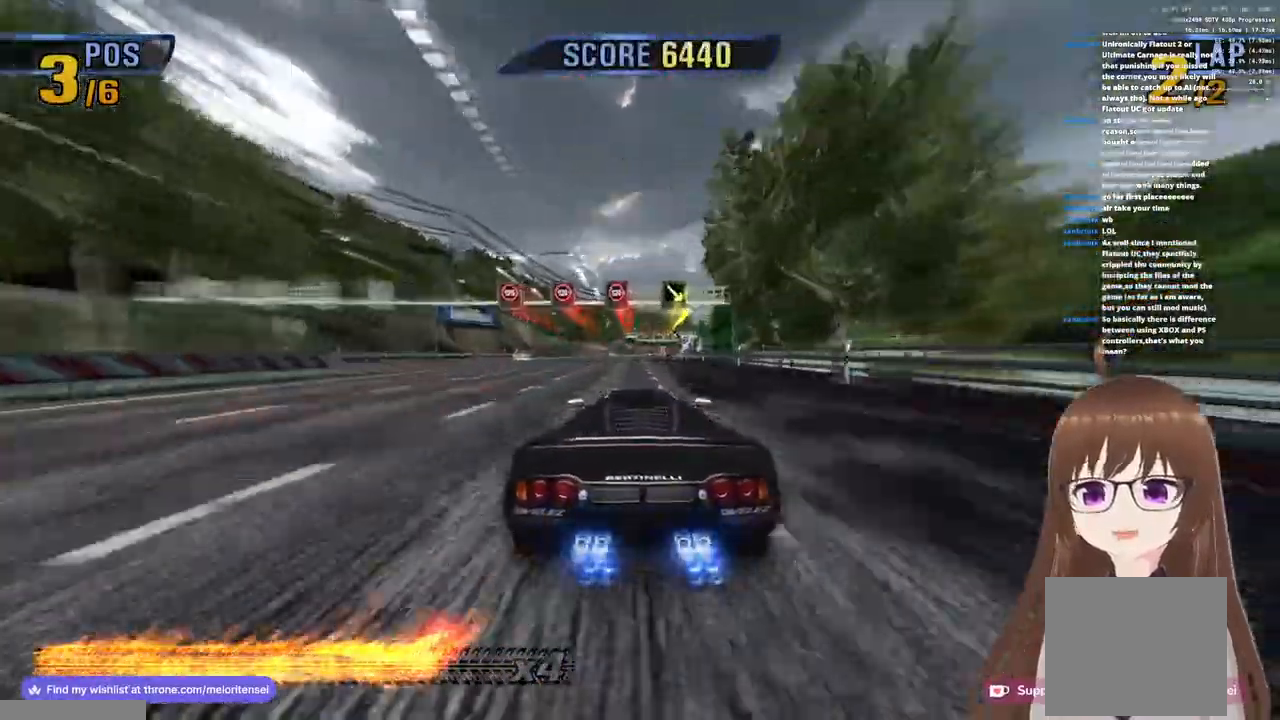
{"buttons": ["CROSS"], "left_stick": "right", "right_stick": "center", "events": [[233, "R1", "down"], [450, "R1", "up"], [483, "left_stick", "right"]]}
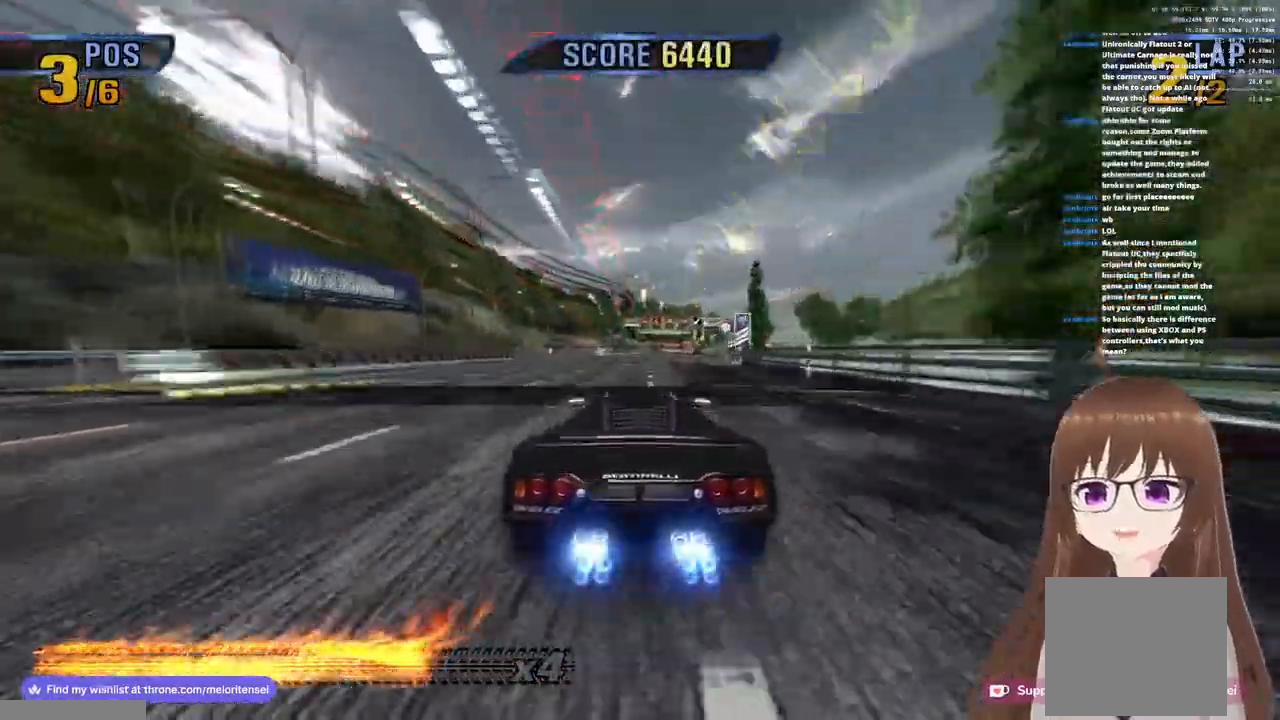
{"buttons": ["CROSS"], "left_stick": "right", "right_stick": "center", "events": [[100, "left_stick", "center"], [217, "R1", "down"], [400, "left_stick", "right"], [450, "R1", "up"]]}
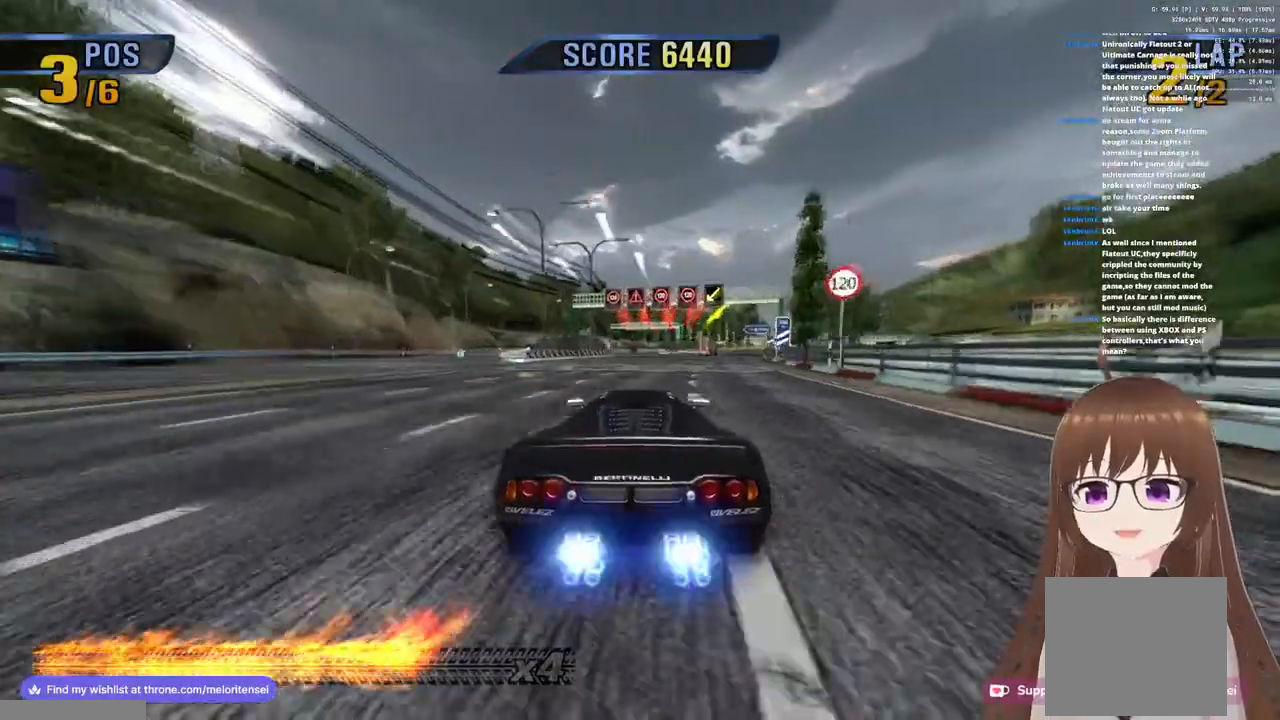
{"buttons": ["CROSS"], "left_stick": "right", "right_stick": "center", "events": [[217, "R1", "down"], [367, "R1", "up"]]}
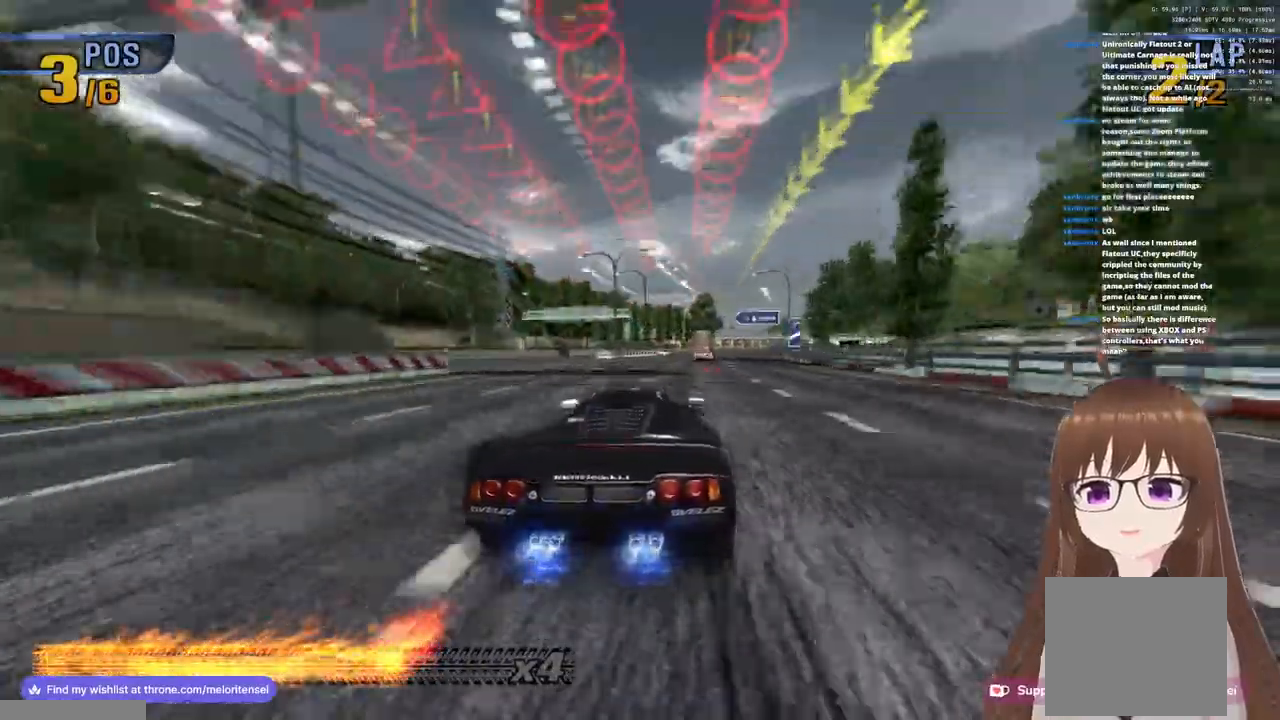
{"buttons": ["CROSS"], "left_stick": "center", "right_stick": "center", "events": [[100, "R1", "down"], [333, "left_stick", "center"], [367, "R1", "up"]]}
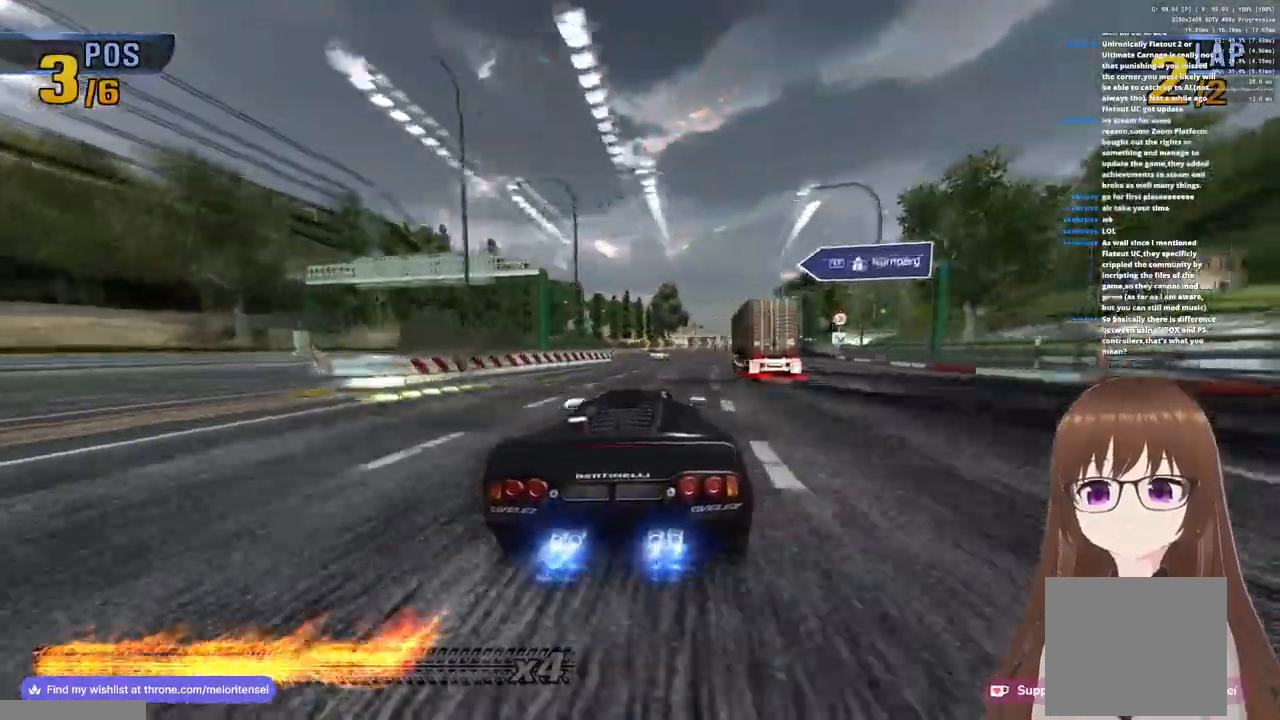
{"buttons": ["CROSS"], "left_stick": "right", "right_stick": "center", "events": [[50, "R1", "down"], [233, "left_stick", "right"], [283, "SQUARE", "down"], [300, "R1", "up"], [417, "SQUARE", "up"]]}
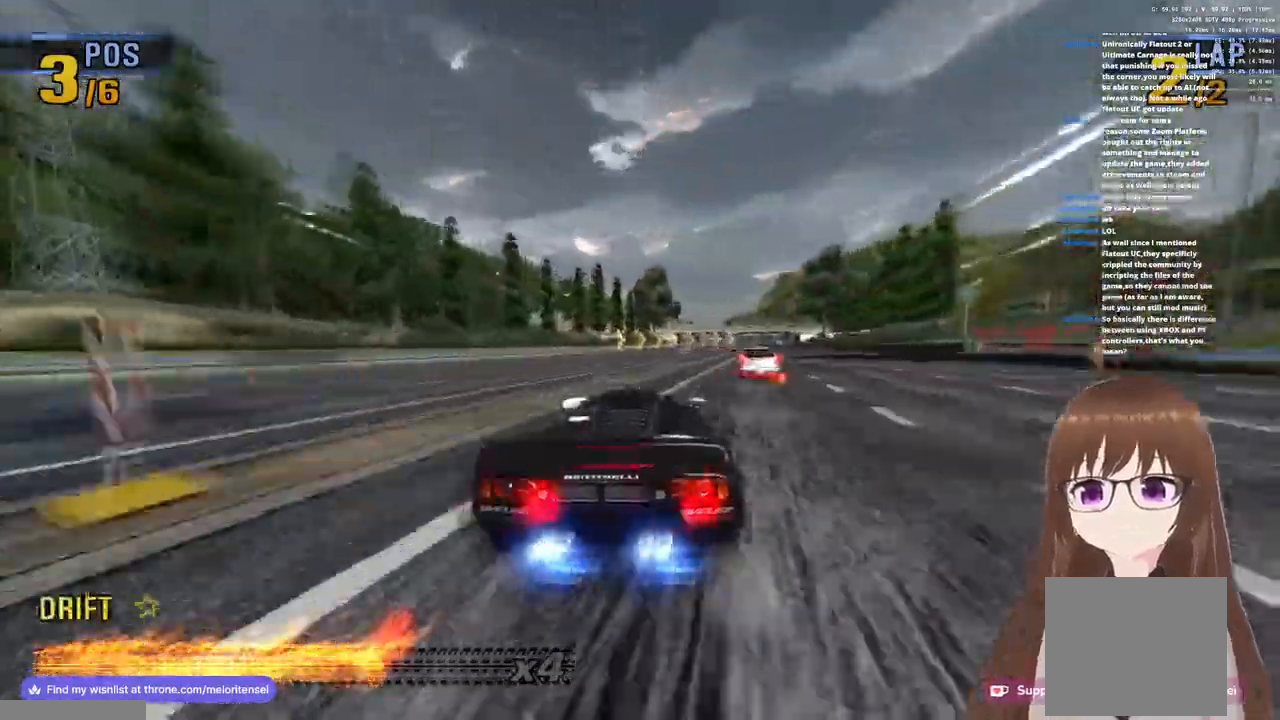
{"buttons": ["CROSS", "R1"], "left_stick": "left", "right_stick": "center", "events": [[100, "R1", "down"], [233, "left_stick", "center"], [383, "left_stick", "left"]]}
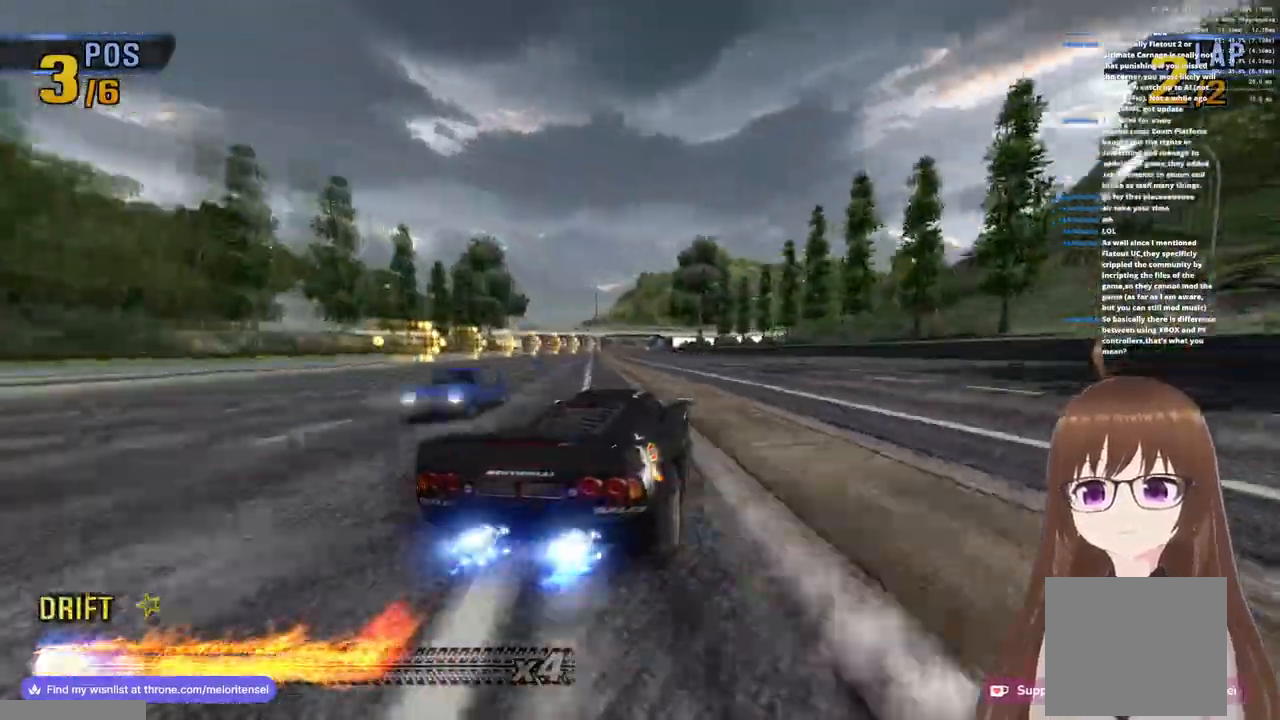
{"buttons": ["CROSS"], "left_stick": "center", "right_stick": "center", "events": [[50, "R1", "up"], [233, "R1", "down"], [333, "left_stick", "center"], [467, "R1", "up"]]}
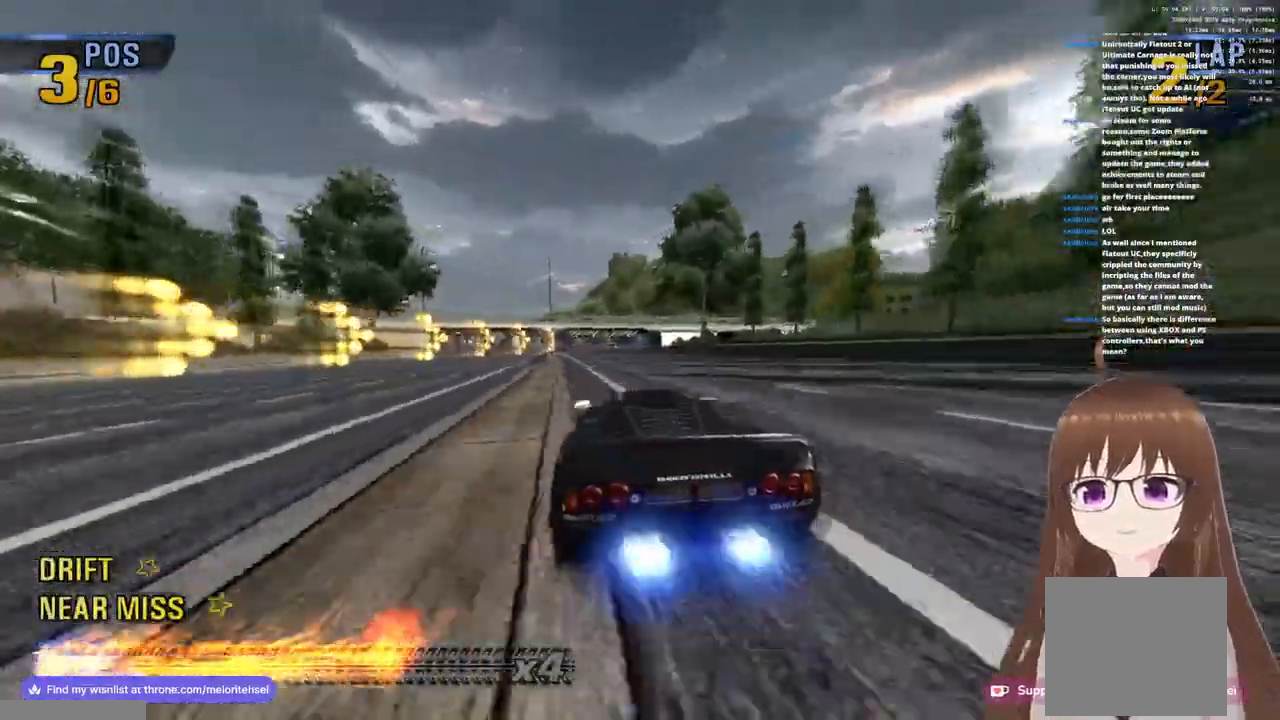
{"buttons": ["CROSS"], "left_stick": "center", "right_stick": "center", "events": [[117, "left_stick", "left"], [150, "R1", "down"], [317, "R1", "up"], [333, "left_stick", "center"]]}
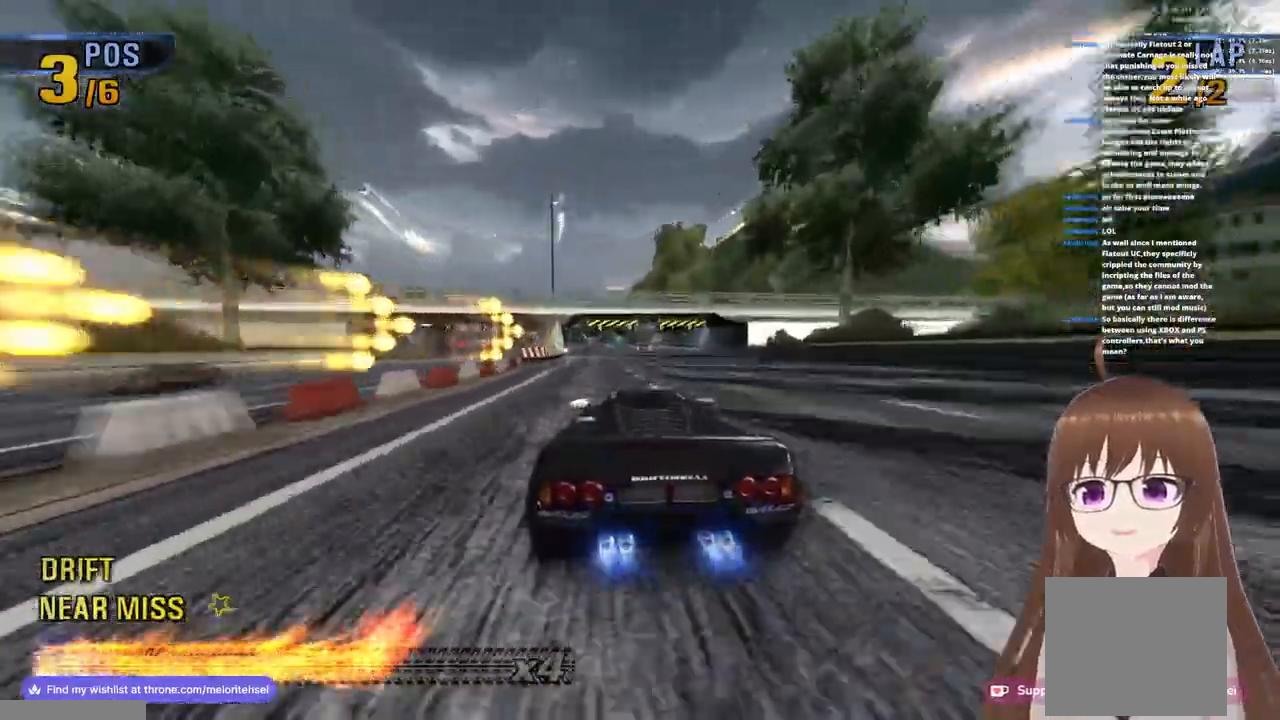
{"buttons": ["CROSS"], "left_stick": "center", "right_stick": "center", "events": [[17, "R1", "down"], [83, "left_stick", "left"], [233, "R1", "up"], [317, "left_stick", "center"]]}
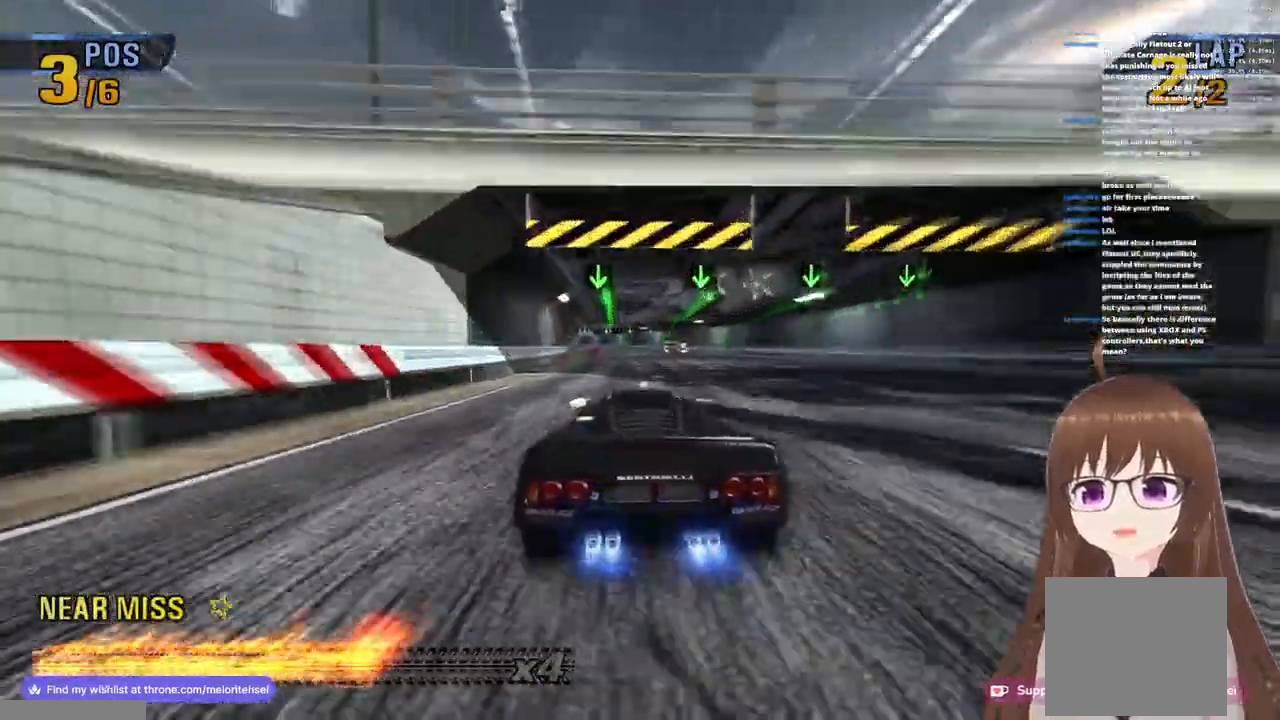
{"buttons": ["CROSS", "R1"], "left_stick": "center", "right_stick": "center", "events": [[83, "R1", "down"], [200, "left_stick", "left"], [250, "R1", "up"], [367, "left_stick", "center"], [383, "R1", "down"]]}
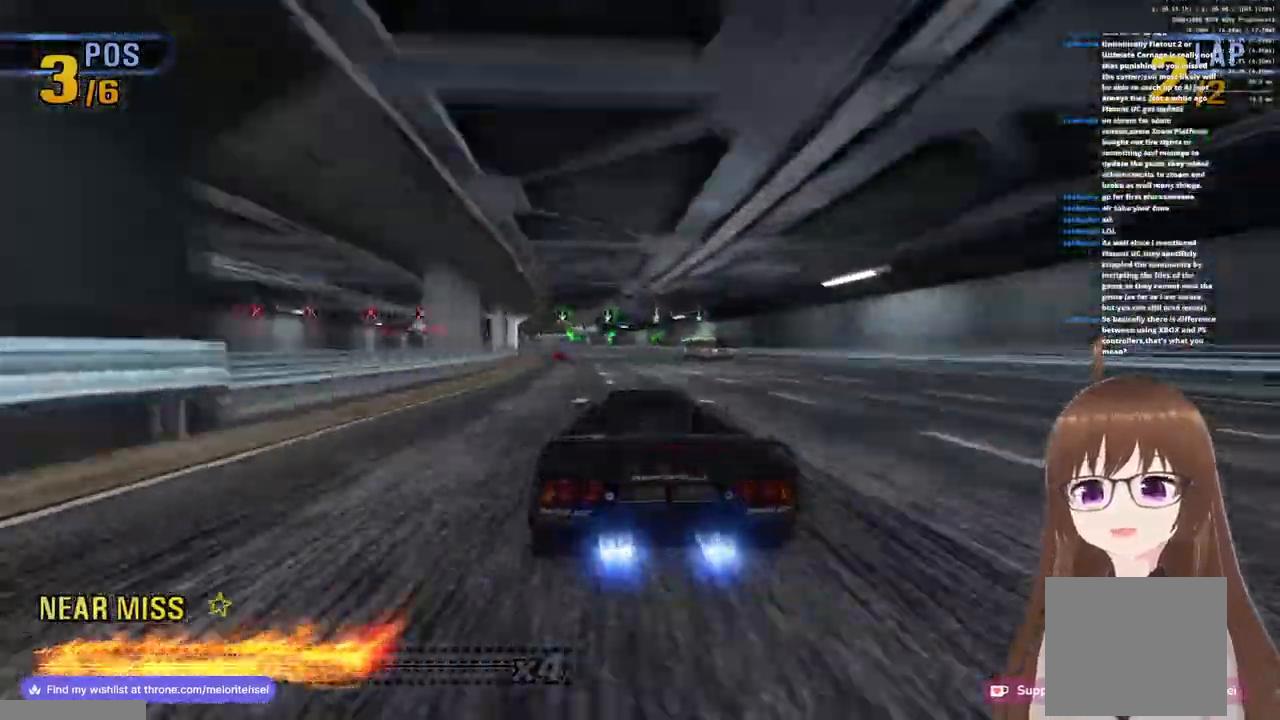
{"buttons": ["CROSS"], "left_stick": "left", "right_stick": "center", "events": [[33, "R1", "up"], [83, "left_stick", "left"], [233, "R1", "down"], [383, "R1", "up"]]}
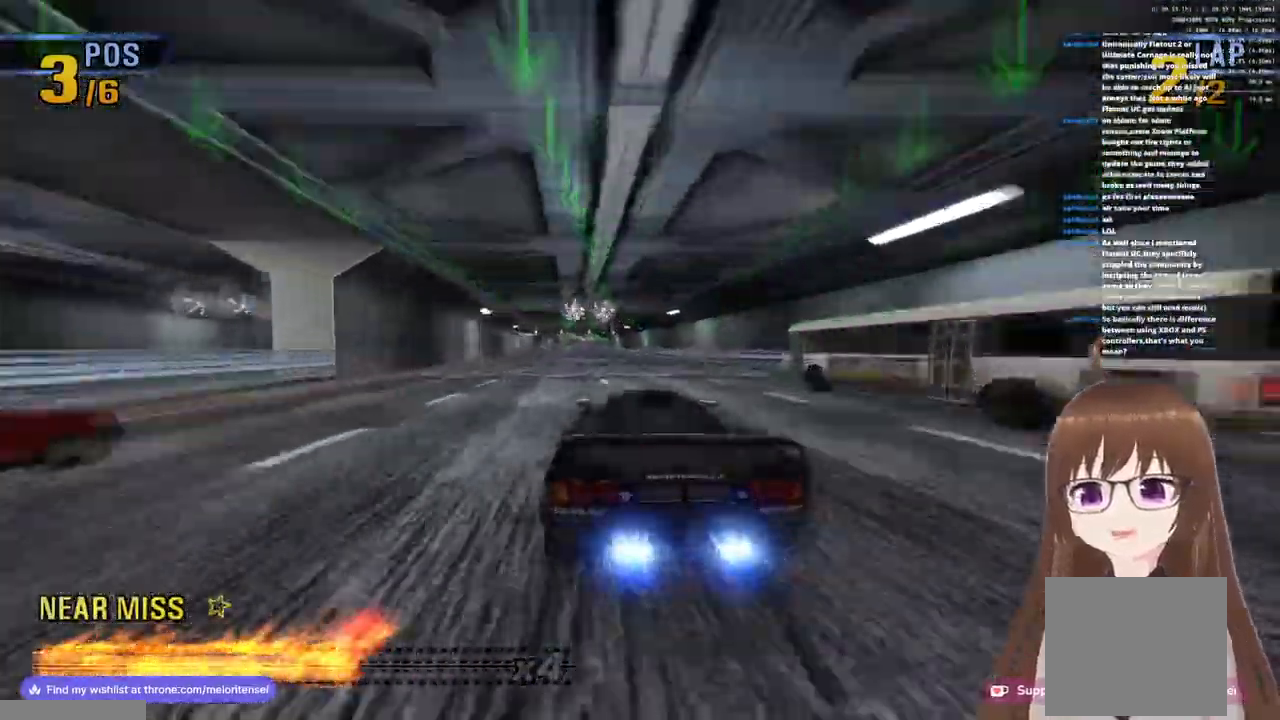
{"buttons": ["CROSS"], "left_stick": "left", "right_stick": "center", "events": [[33, "left_stick", "center"], [117, "R1", "down"], [200, "left_stick", "left"], [283, "R1", "up"]]}
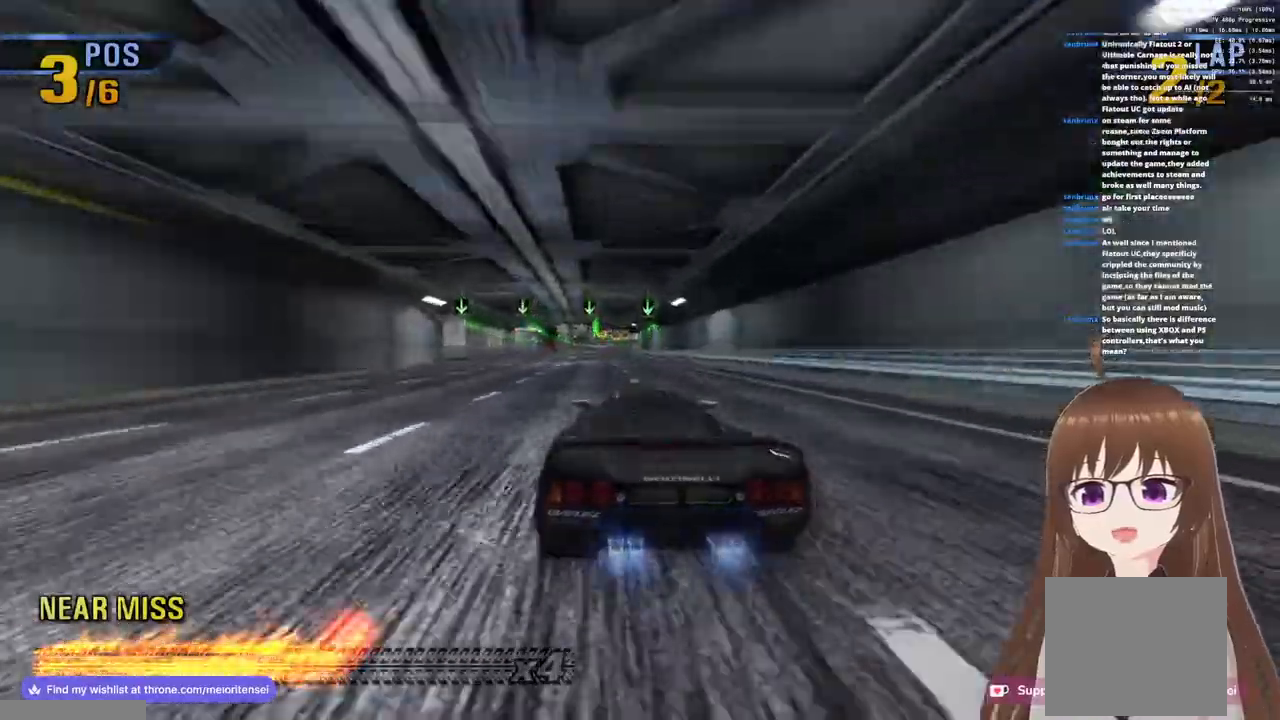
{"buttons": ["CROSS"], "left_stick": "left", "right_stick": "center", "events": [[83, "R1", "down"], [283, "R1", "up"]]}